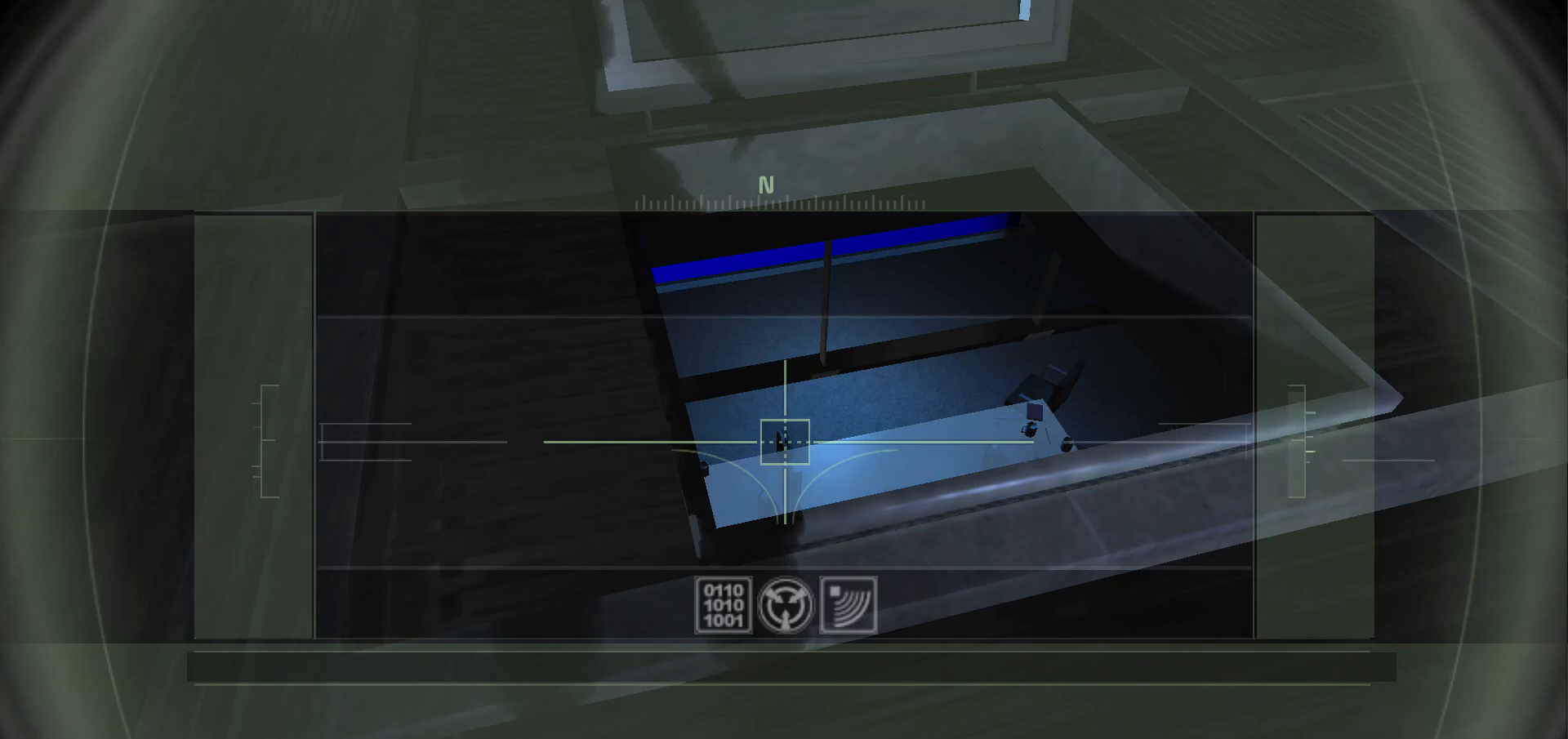
Gameplay with keyboard and mouse; each line is a JSON object with the keys and mouse buttons held at the frame after it. "events" lists presses ("down") and releases ("up") of ".", "/", "0", "1", "2", "3", "4", "5", "6", "7", "8", "9", "a", "alt_l", "alt_r", "b", "backslash", "backspace", "c", "caps_lock", "comma", "ctrl_l", "ctrl_r", "d", "delete", "e", "equals", "escape", "f", "f1", "f10", "f11", "f12", "f2", "f3", "f4", "f5", "f6", "f7", "f8", "f9", "g", "h", "i", "j", "k", "l", "lbracket", "m", "minus", "n", "o", "p", "q", "quote", "r", "rbracket", "return", "s", "semicolon", "shift_l", "shift_r", "space", "super", "t", "tab", "tilde", "u", "v", "w", "x", "y", "z", "mouse_left", "mouse_wheel", "mouse_right", "mouse_mb4" and "mouse_mb5" between this image and that frame as [ms after this image, input, new state], when the widget could be followed in between. "mouse_left", "mouse_wheel", "mouse_right", "mouse_mb4", "mouse_mb5" = the "left", "wheel", "right", "mb4", "mb5" buttons of the "mouse" list. No other keys are recorded. "wheel" means that the mouse wheel is clicked or scrolled. Mouse movement is not recorded.
{"keys": [], "mouse": [], "events": [[200, "space", "down"], [300, "space", "up"]]}
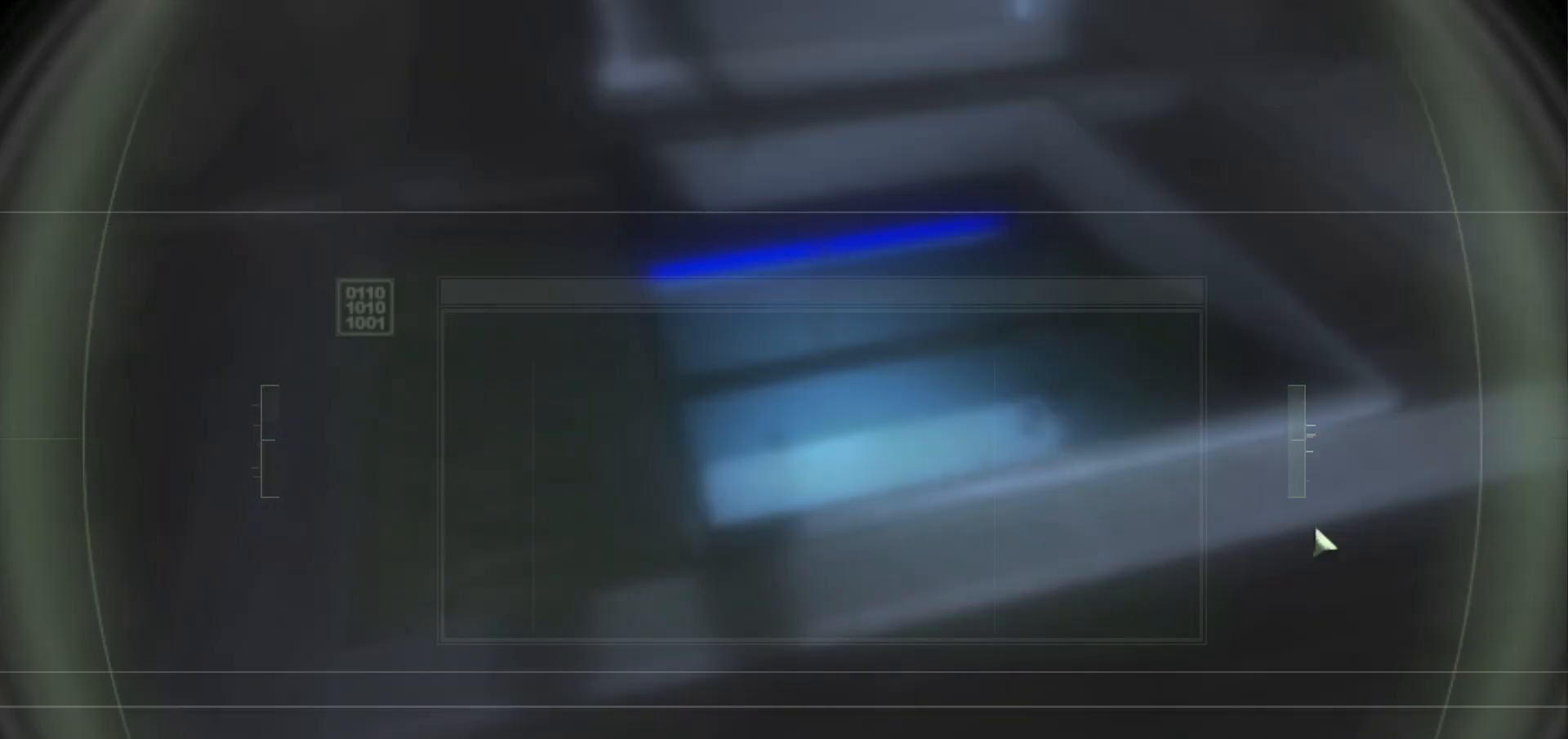
{"keys": [], "mouse": [], "events": []}
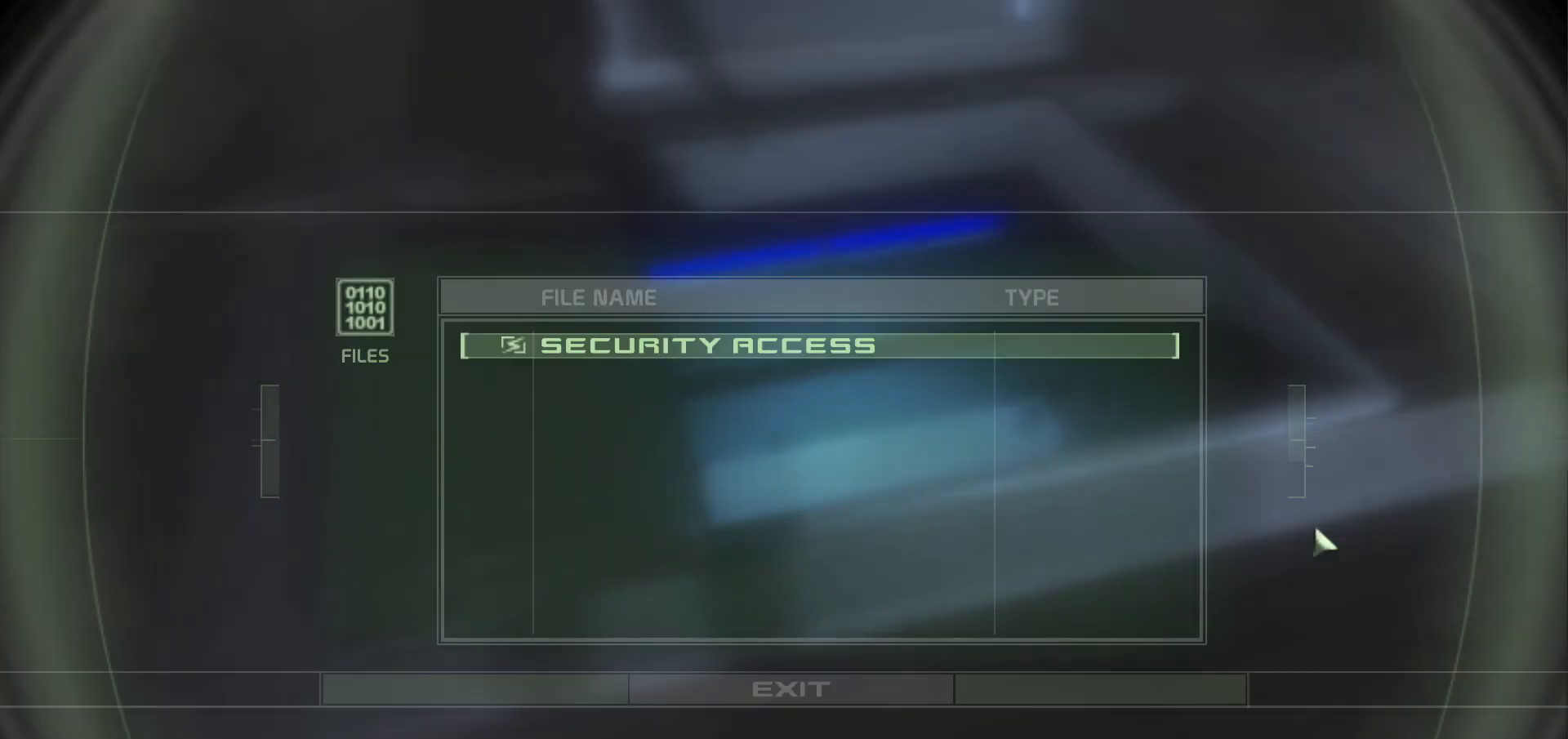
{"keys": [], "mouse": [], "events": []}
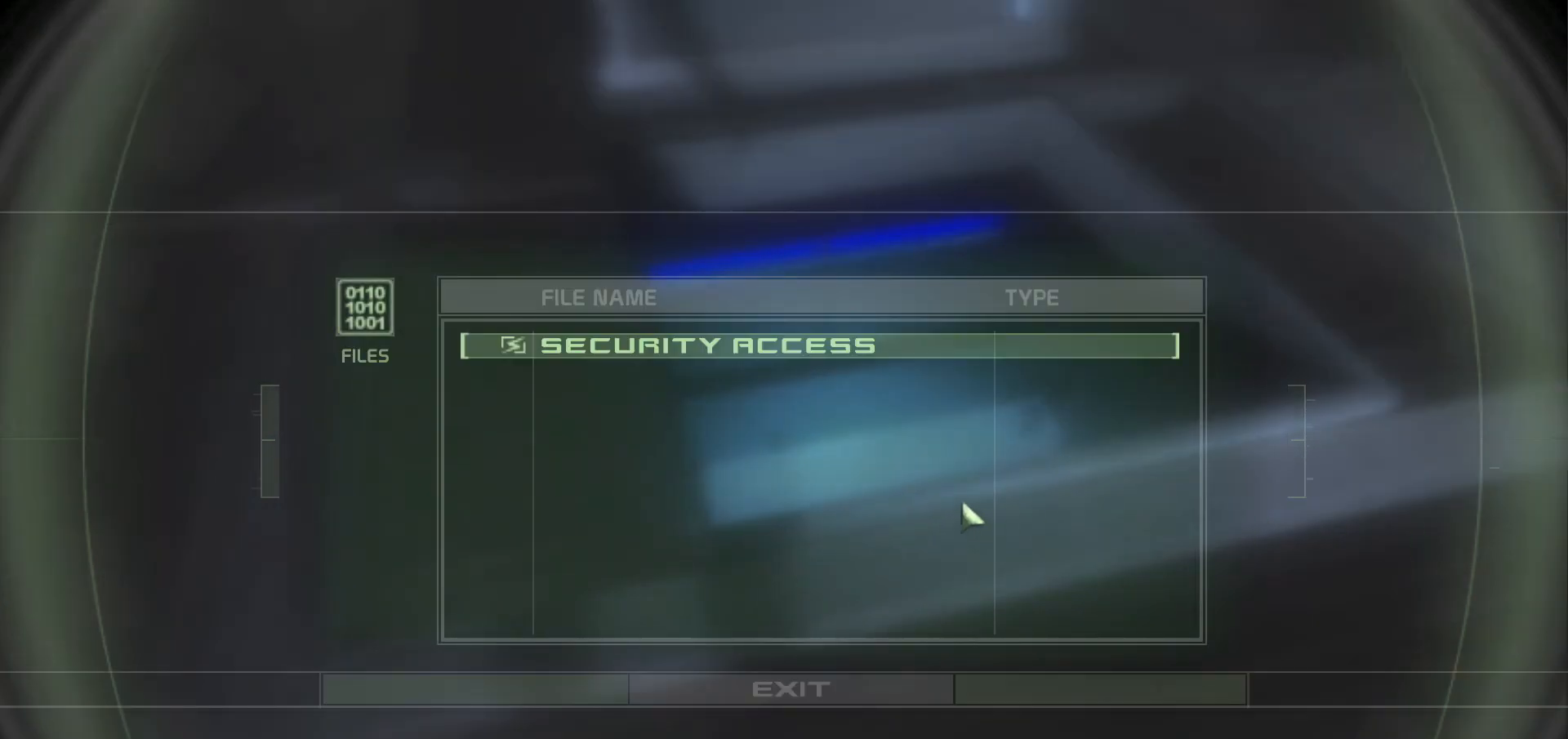
{"keys": [], "mouse": [], "events": []}
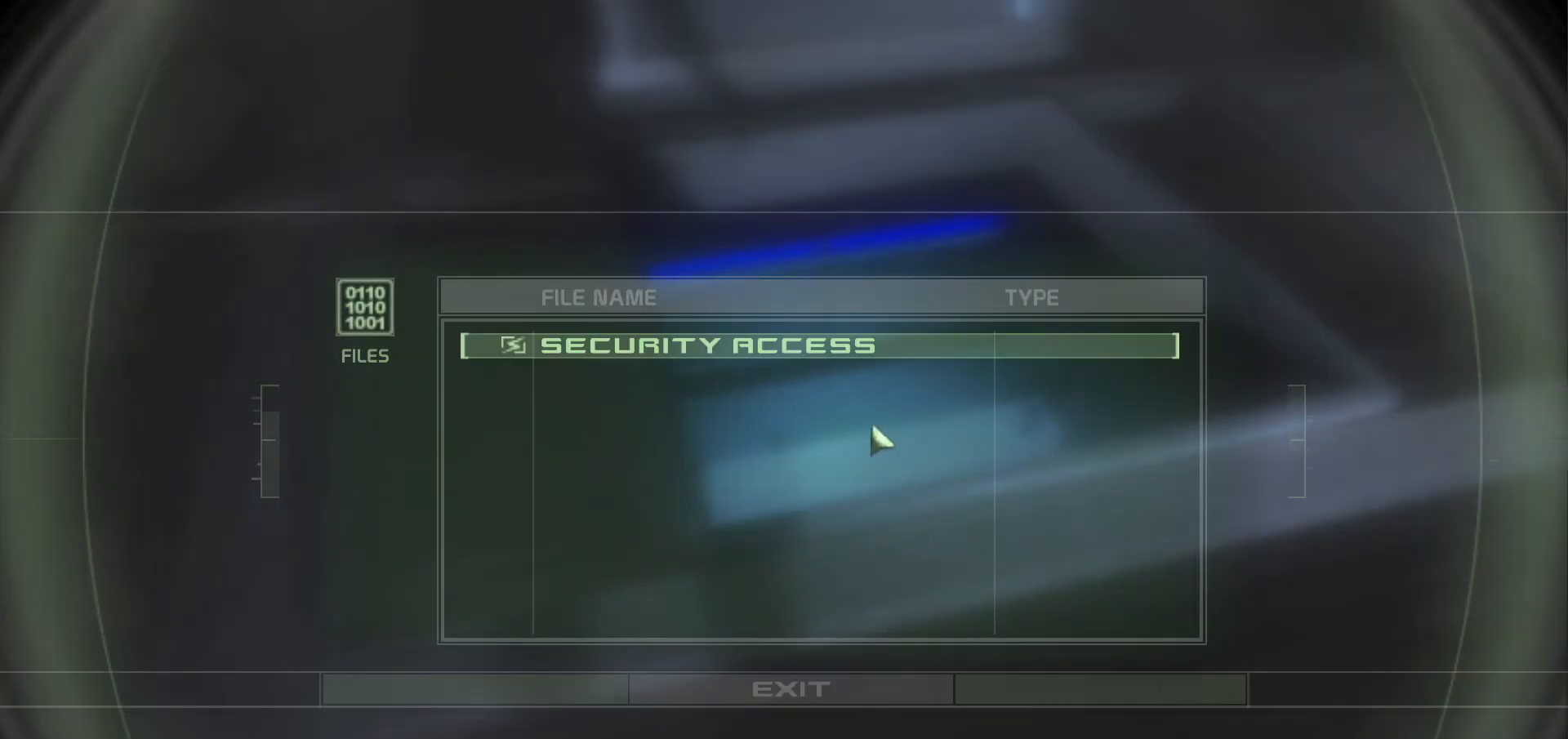
{"keys": [], "mouse": [], "events": []}
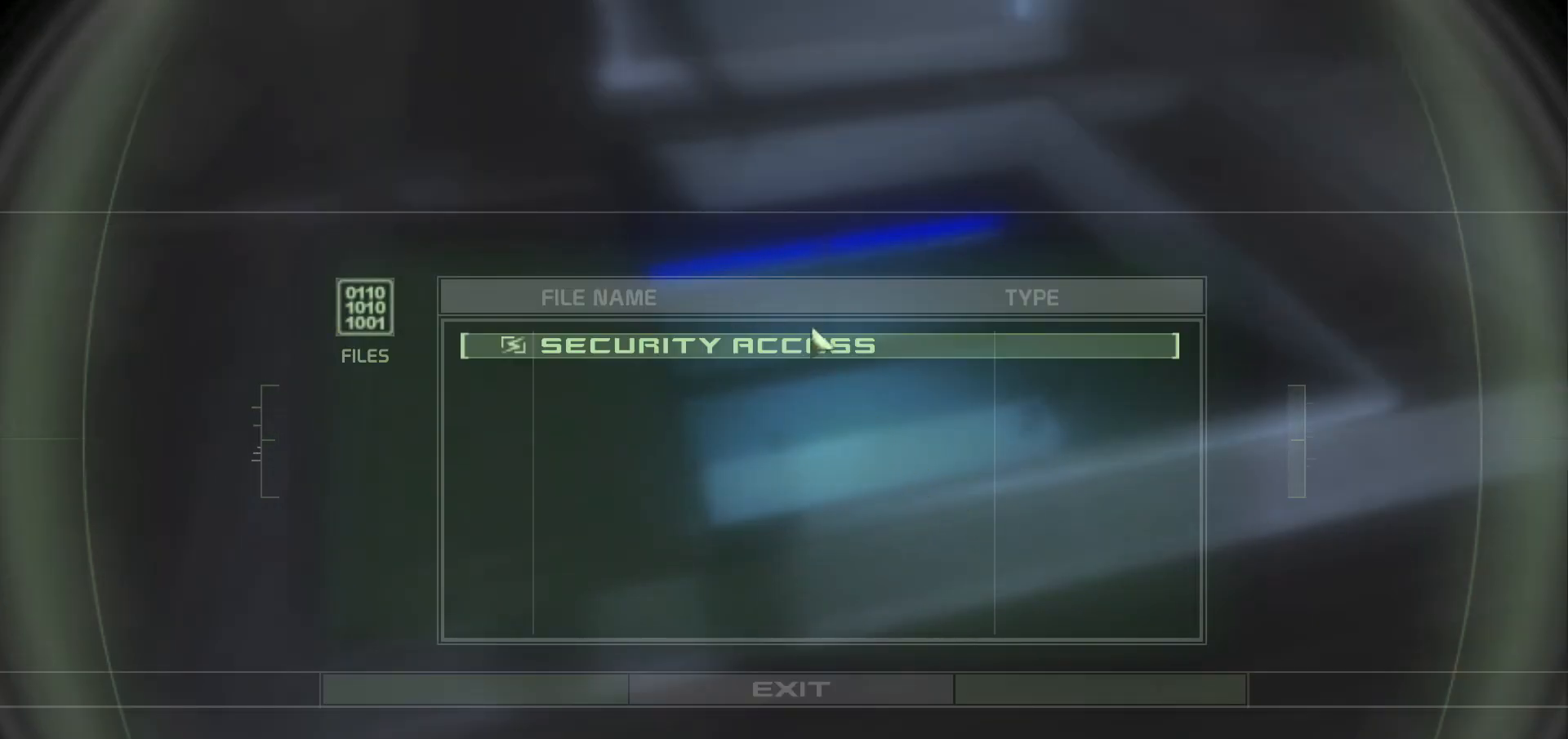
{"keys": [], "mouse": [], "events": []}
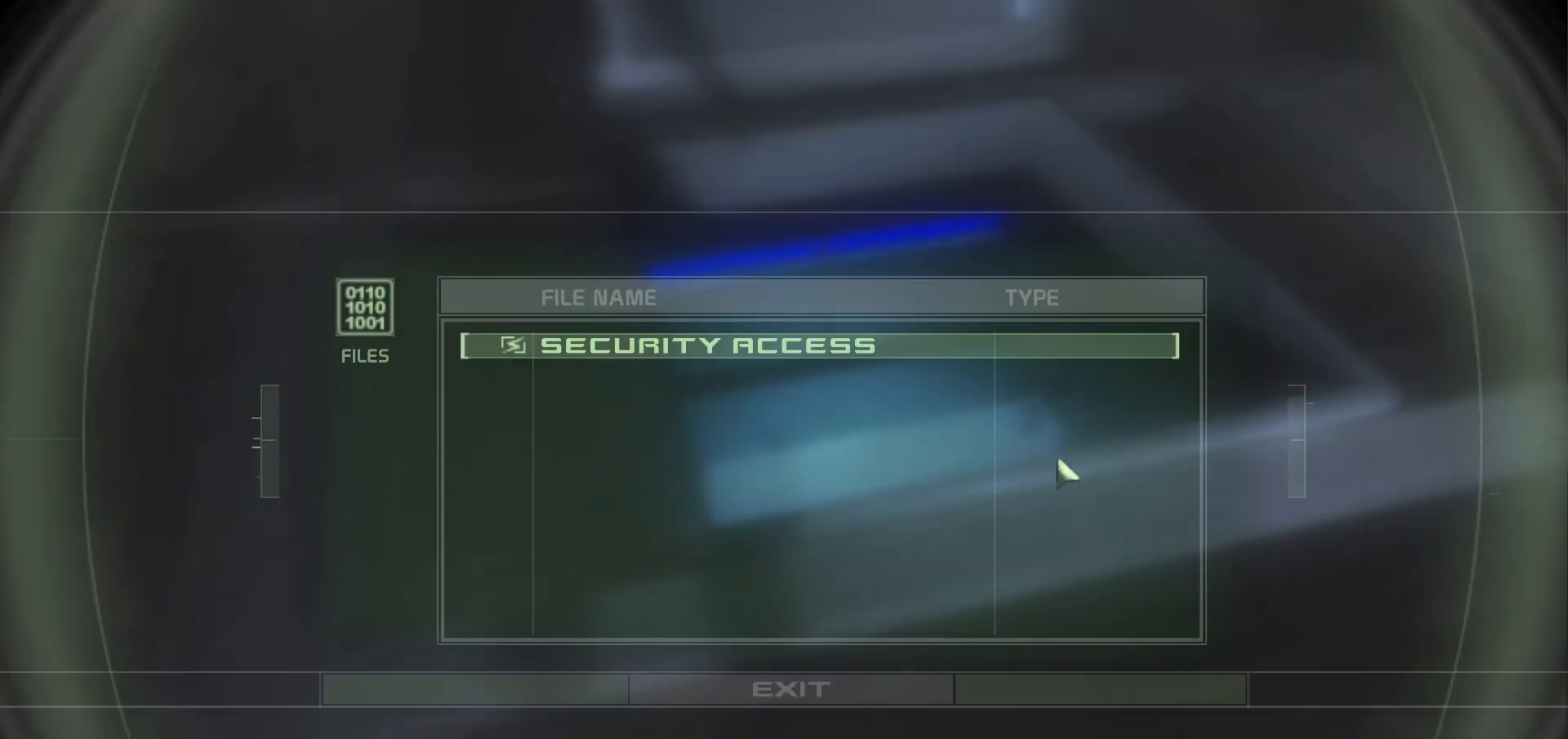
{"keys": [], "mouse": [], "events": []}
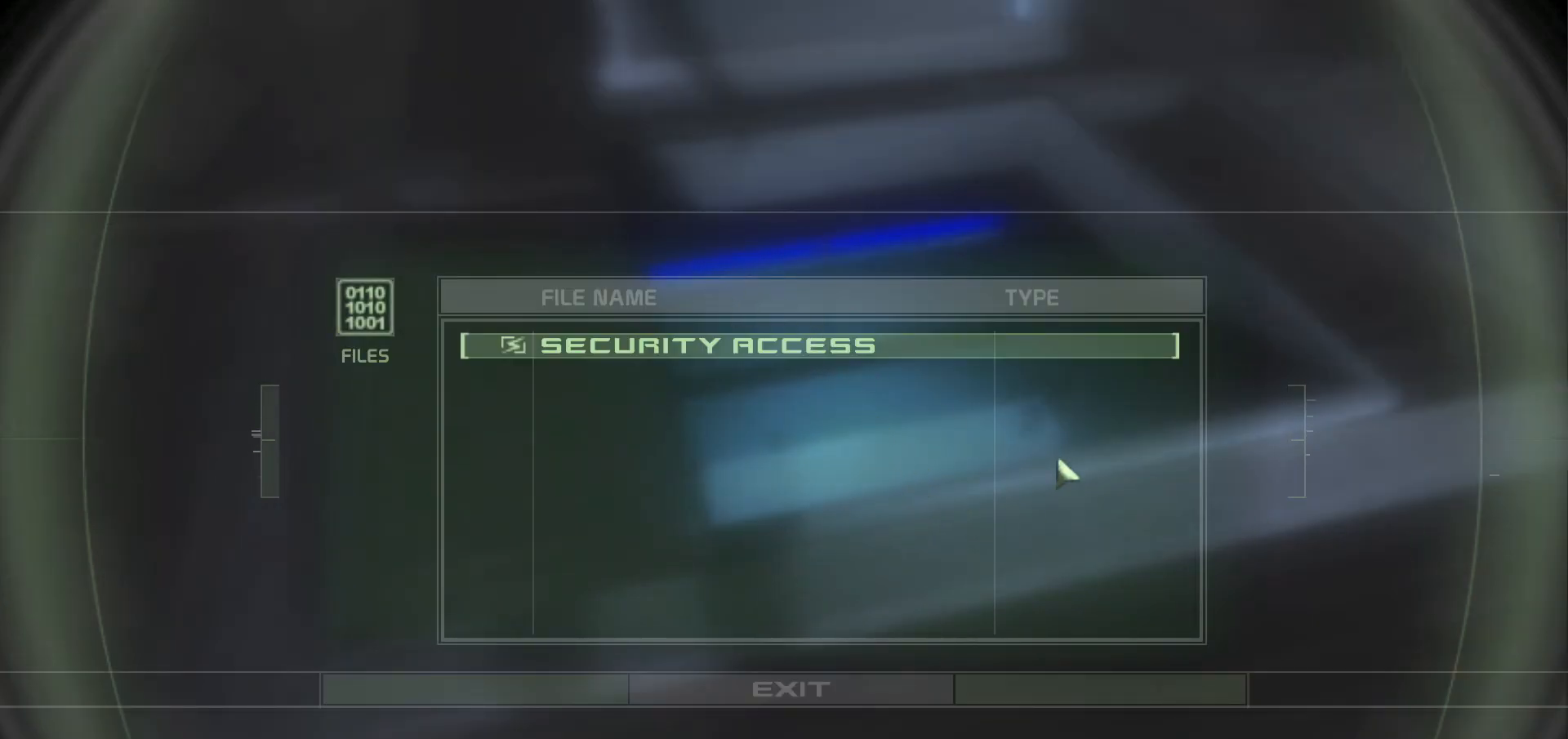
{"keys": [], "mouse": [], "events": []}
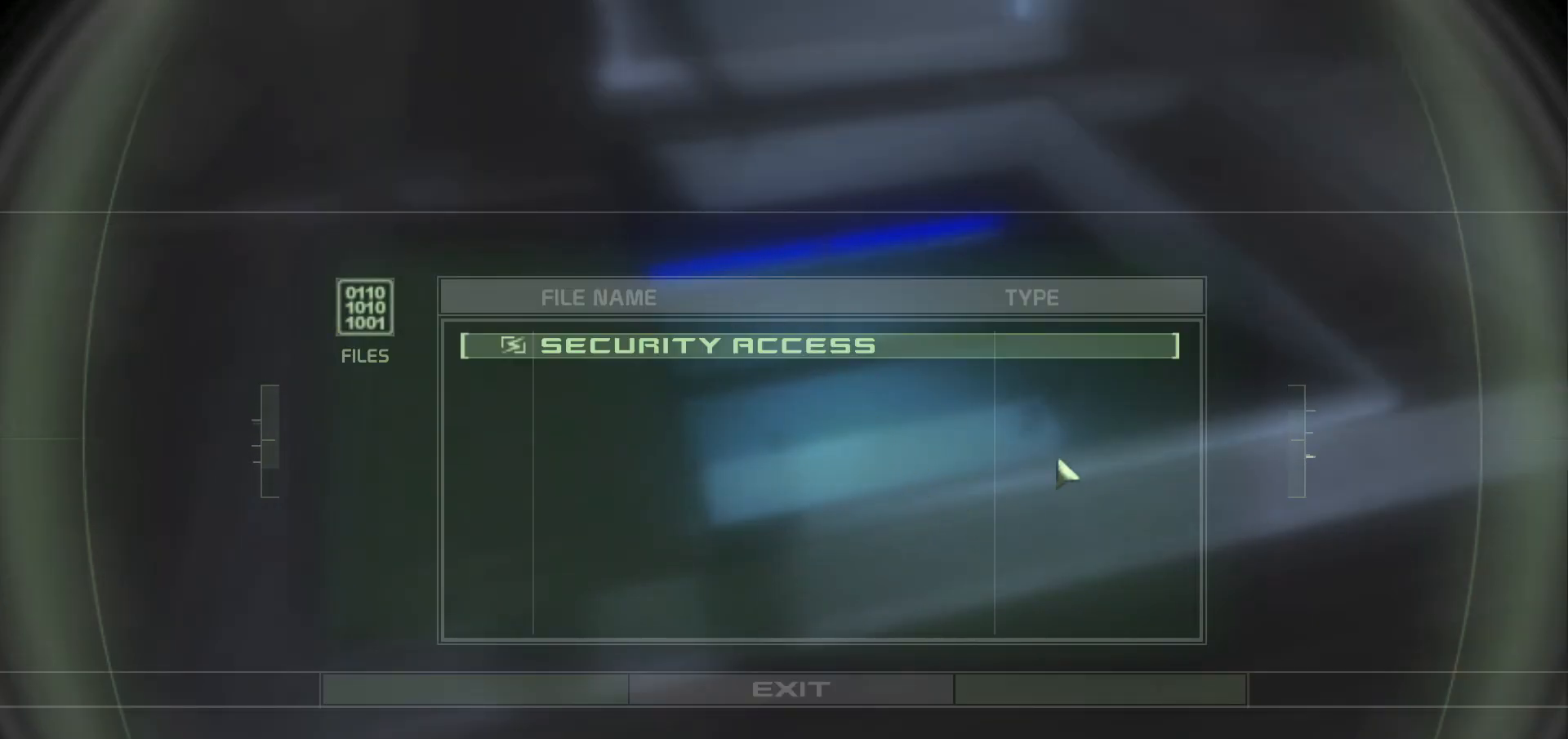
{"keys": [], "mouse": [], "events": [[333, "c", "down"], [333, "v", "down"], [450, "c", "up"], [450, "v", "up"]]}
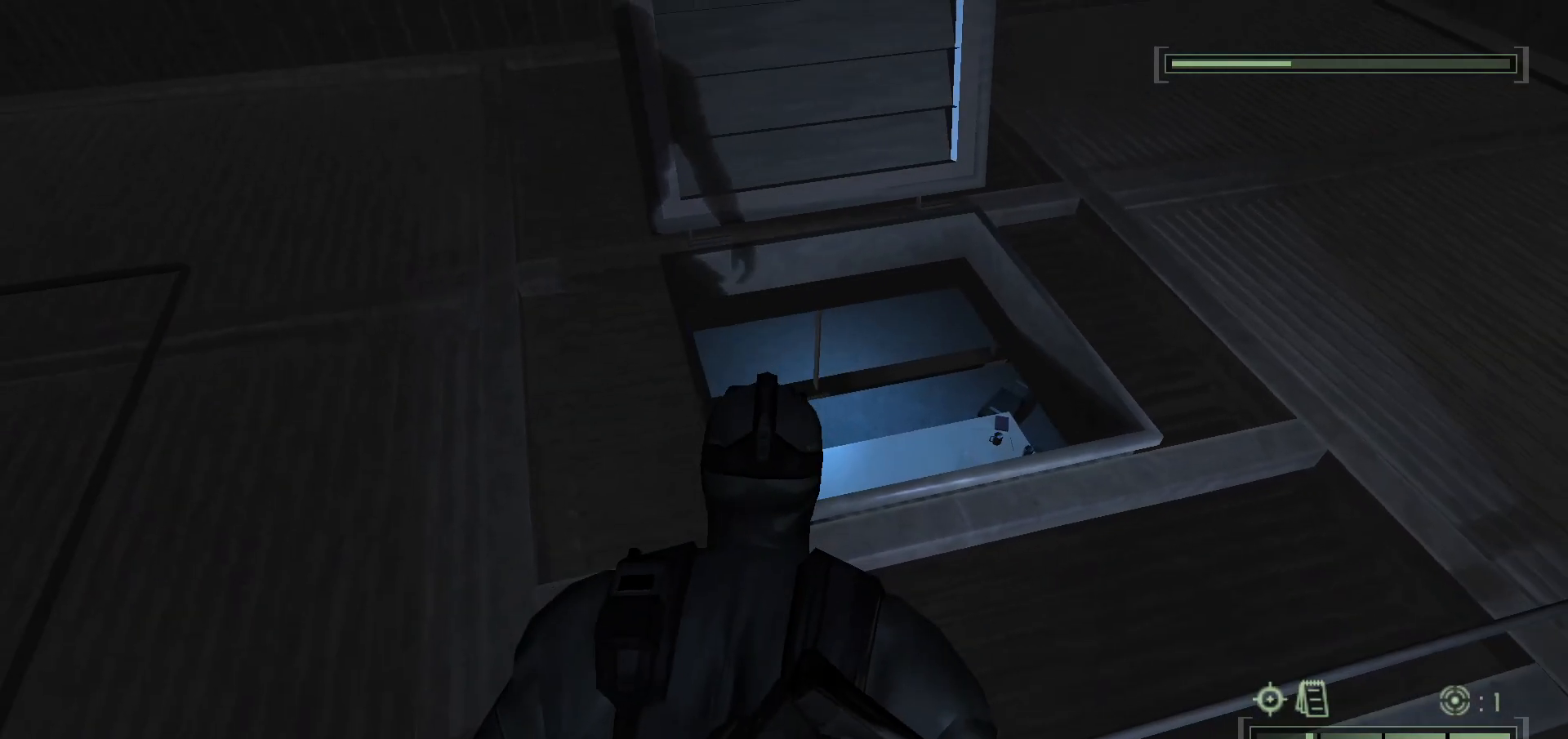
{"keys": [], "mouse": [], "events": [[350, "1", "down"], [483, "1", "up"]]}
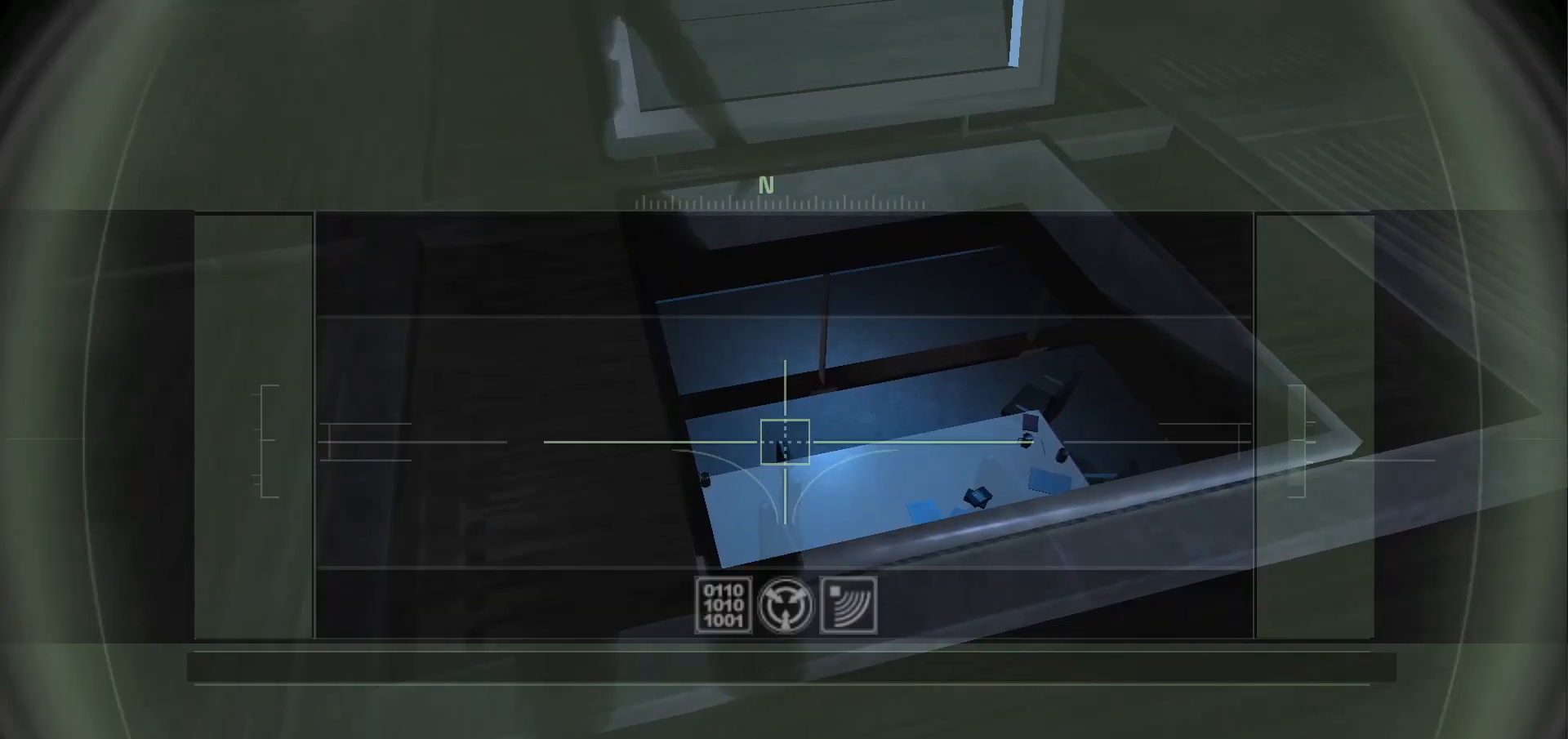
{"keys": [], "mouse": [], "events": []}
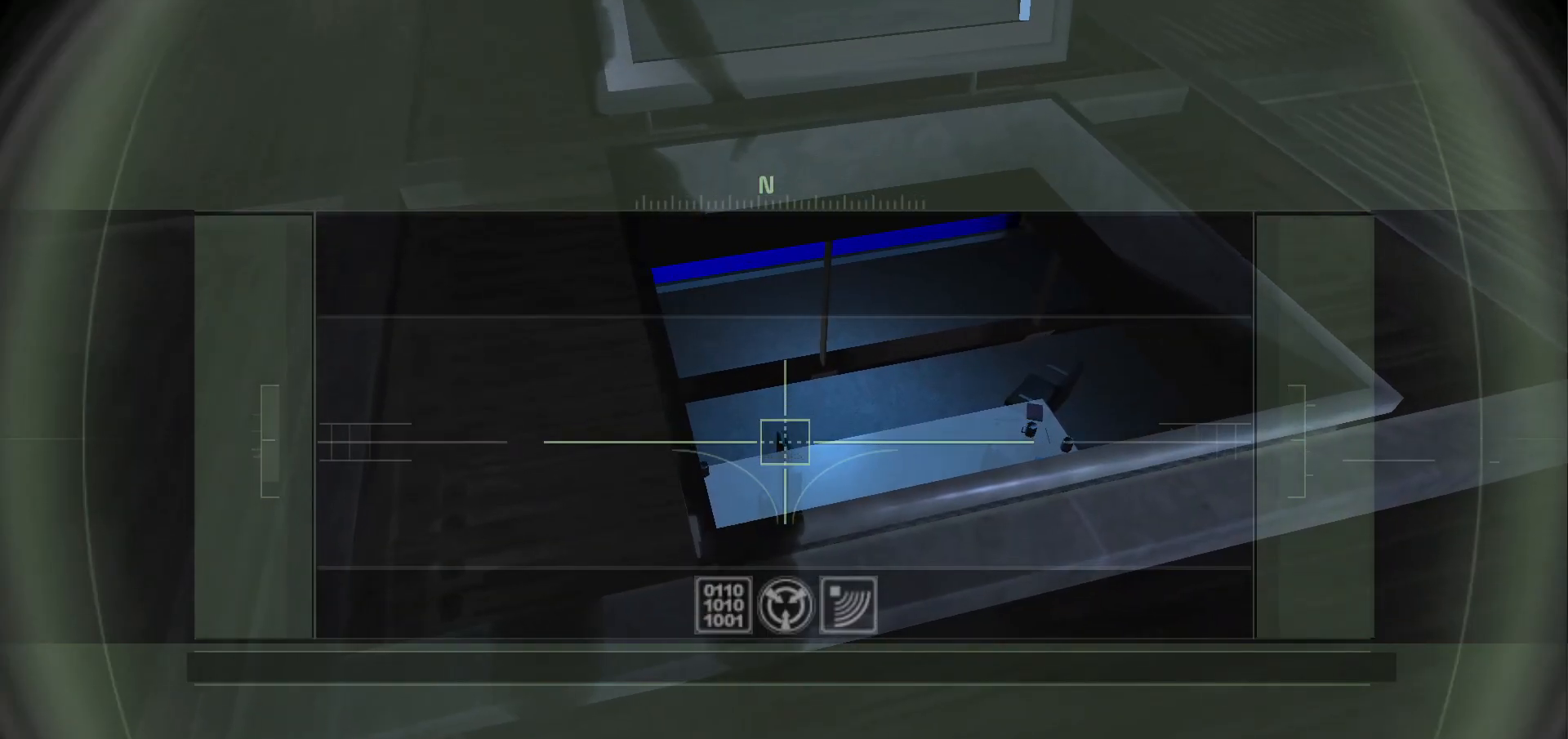
{"keys": [], "mouse": [], "events": []}
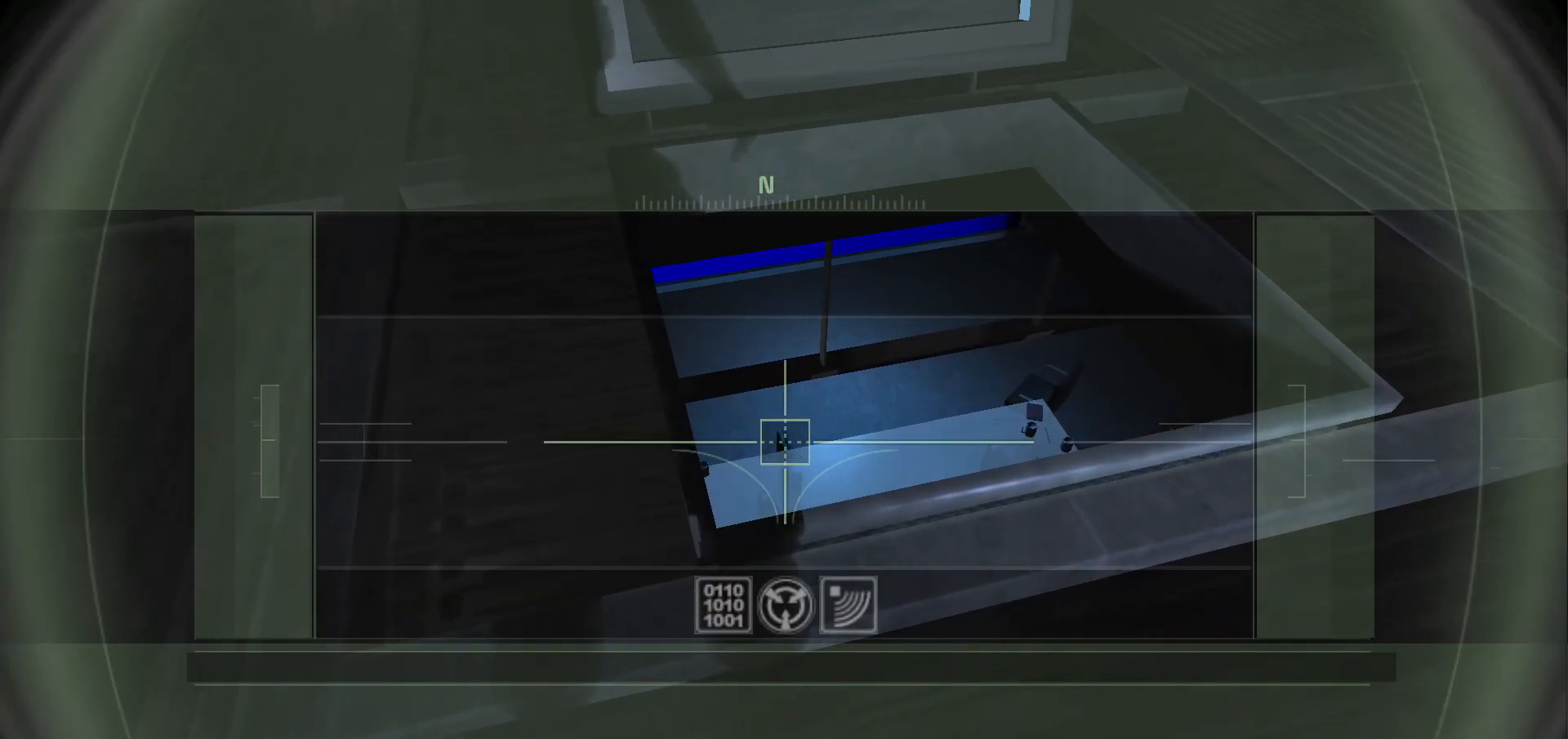
{"keys": [], "mouse": [], "events": []}
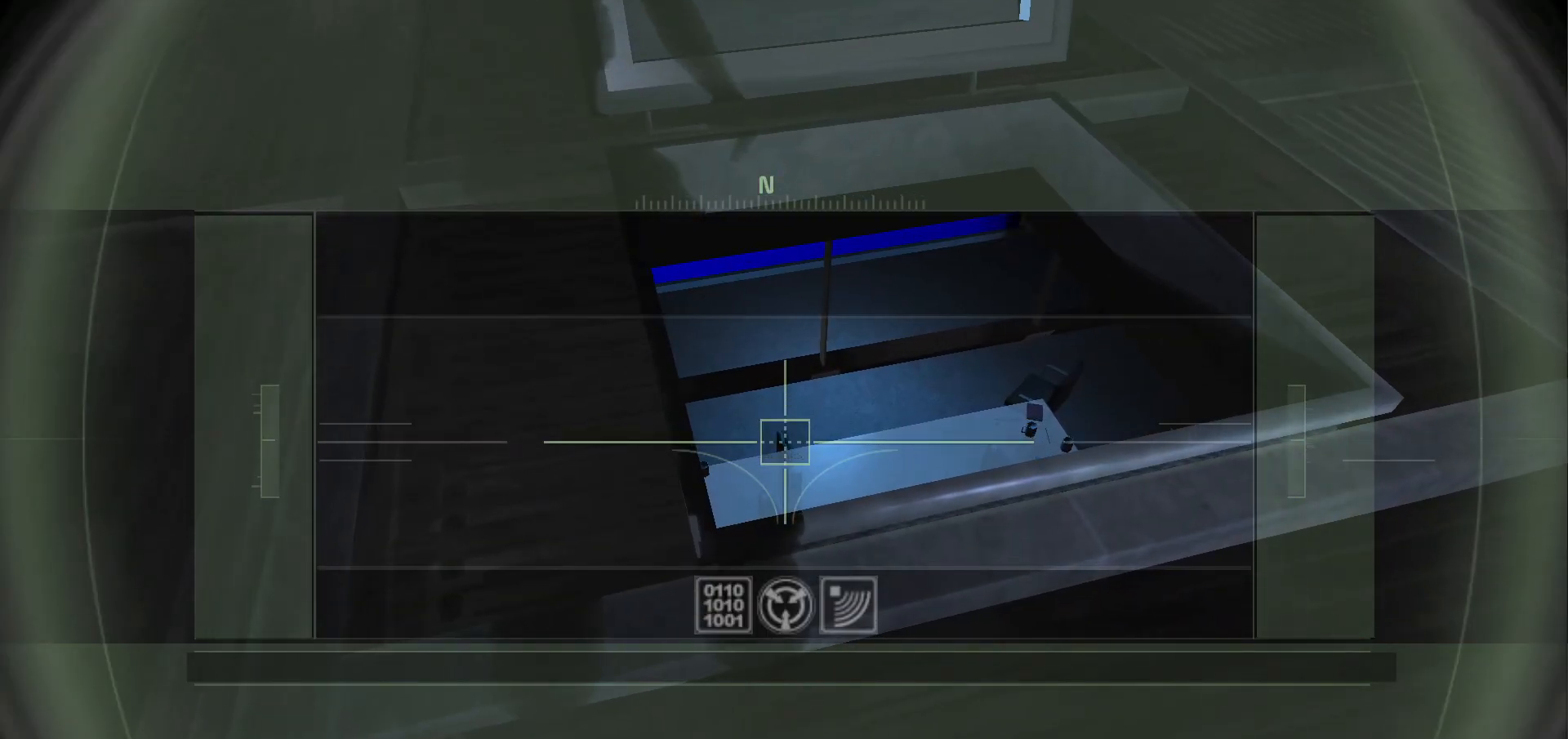
{"keys": [], "mouse": [], "events": []}
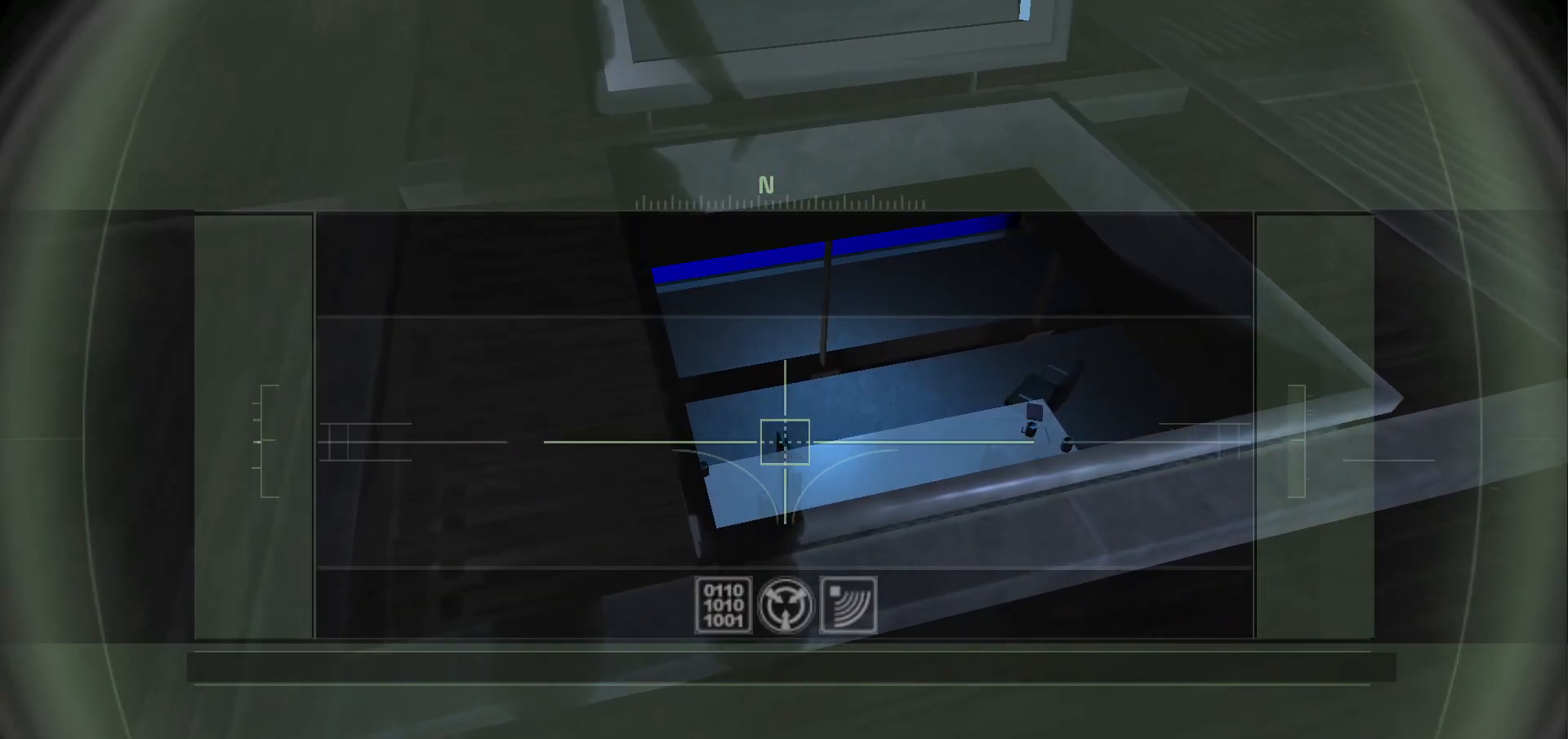
{"keys": [], "mouse": [], "events": []}
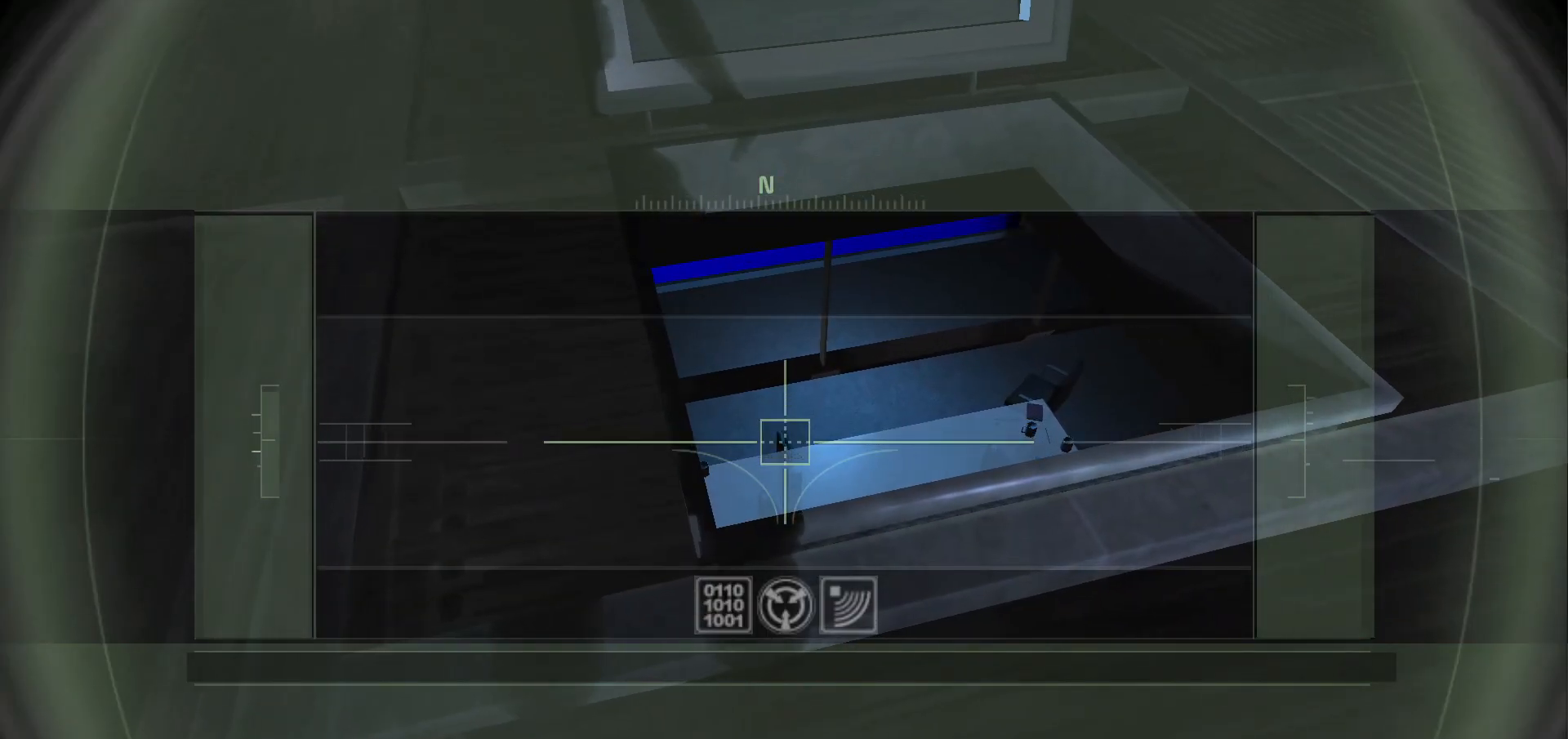
{"keys": [], "mouse": [], "events": []}
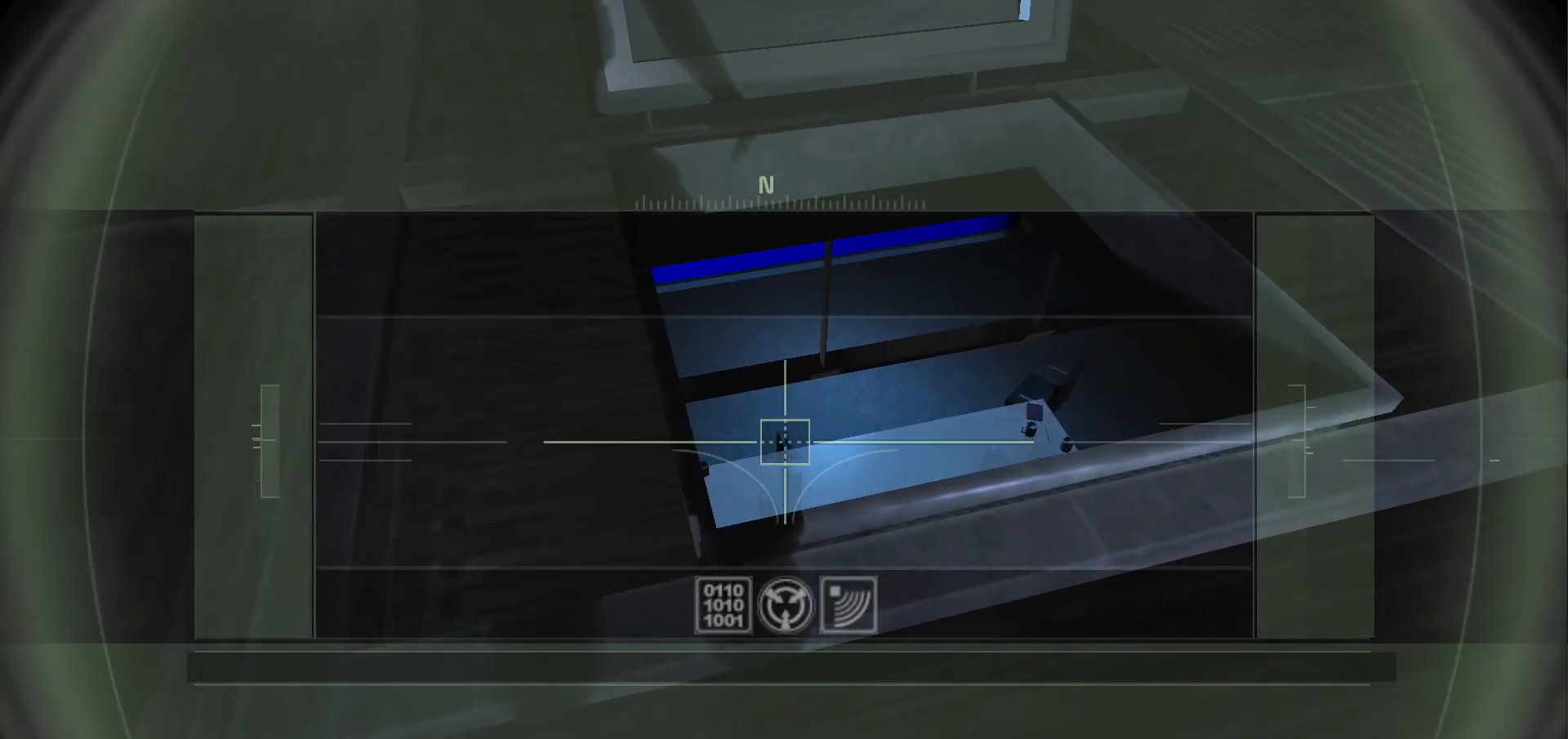
{"keys": [], "mouse": [], "events": []}
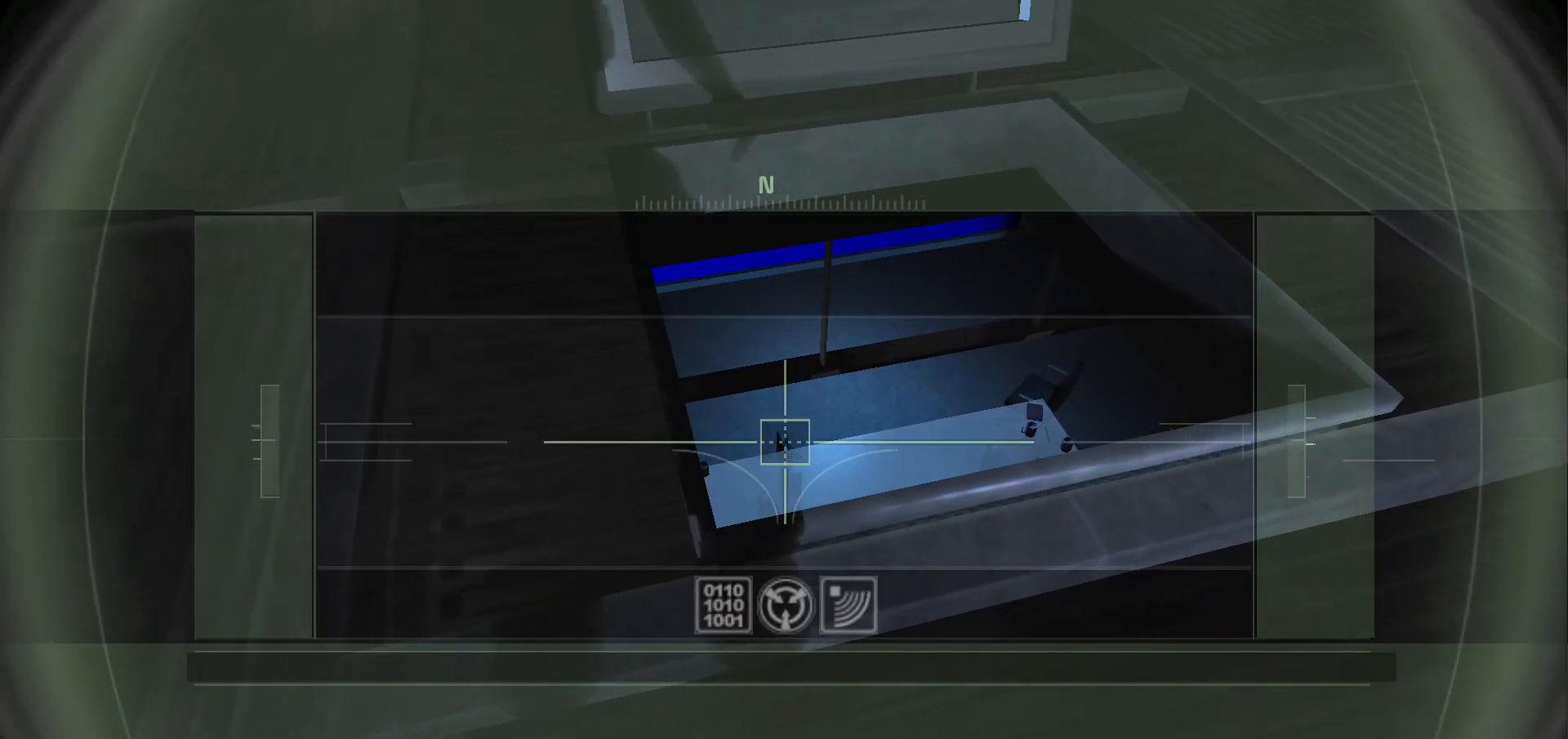
{"keys": [], "mouse": [], "events": []}
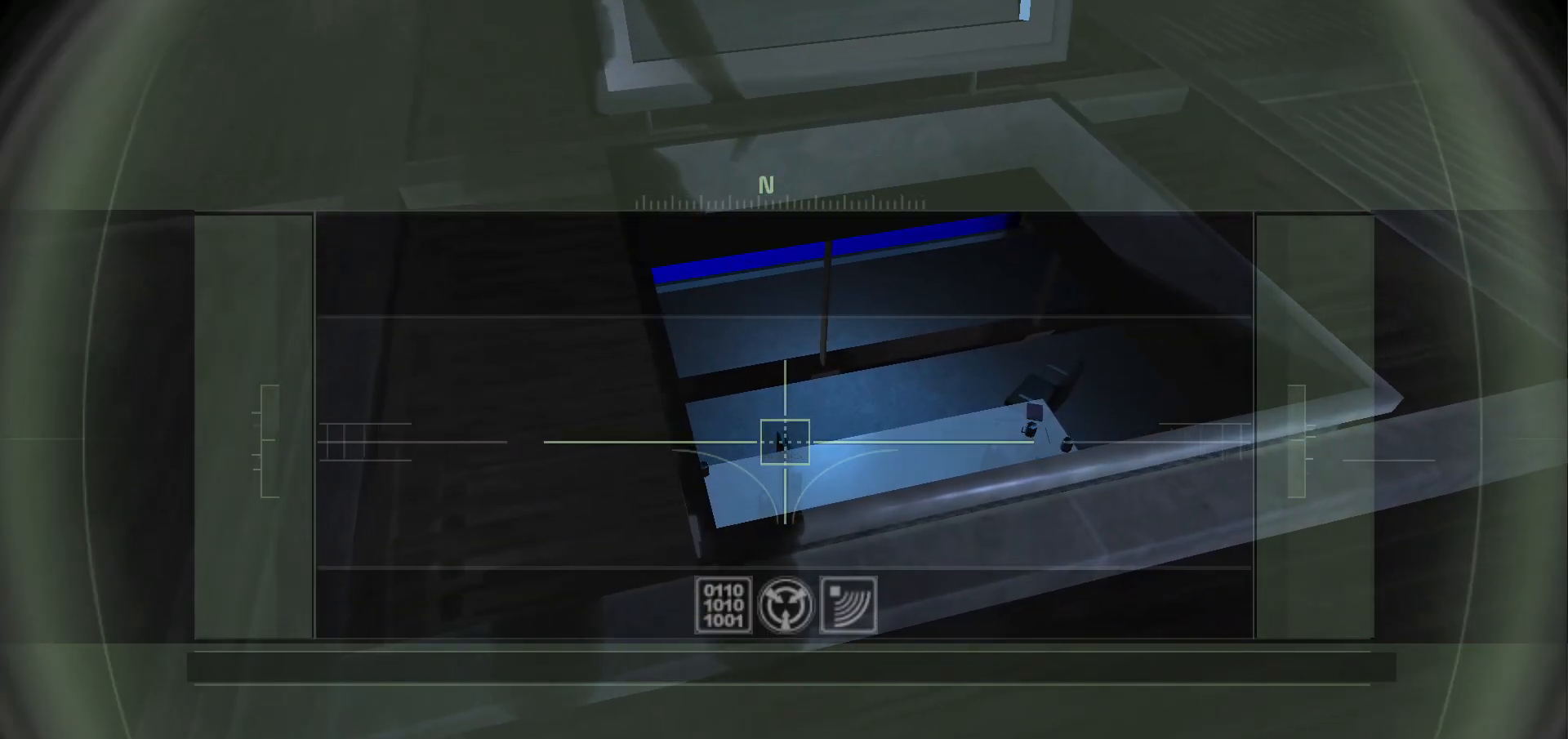
{"keys": [], "mouse": [], "events": []}
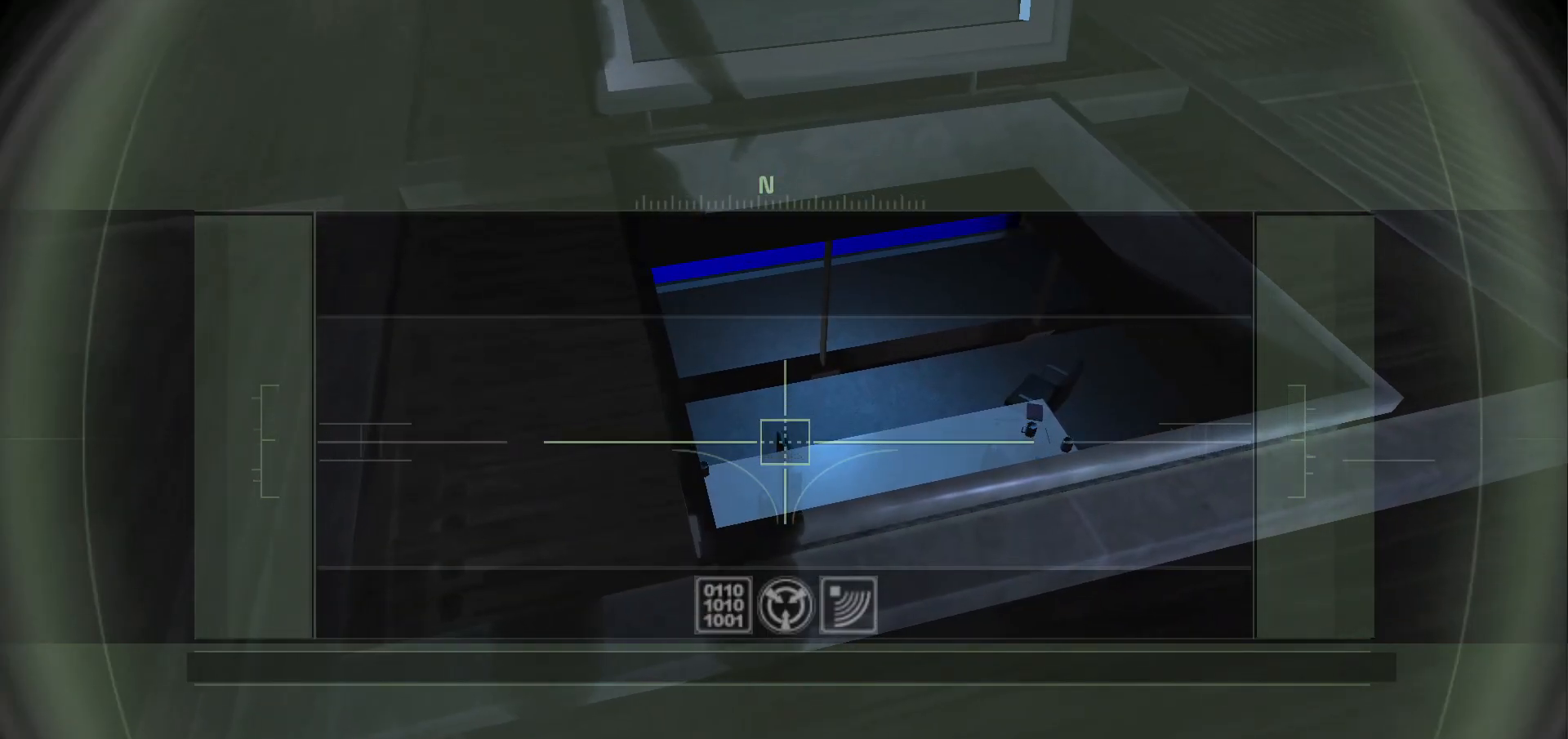
{"keys": [], "mouse": [], "events": [[400, "space", "down"], [483, "space", "up"]]}